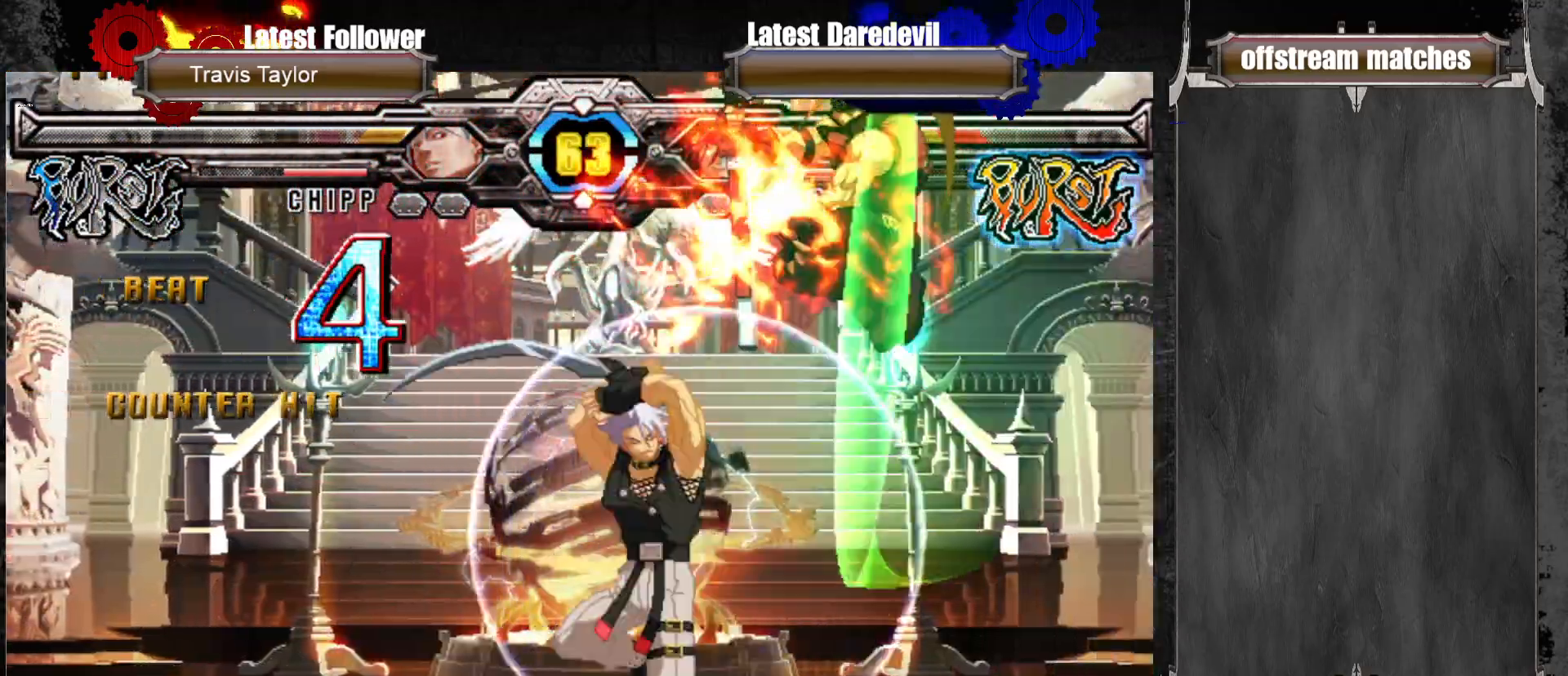
Gameplay with a controller (arcade stick); each line is a JSON object with the inputs held at the frame after it (dt_ms = milliseconds from this image to that frame). "events" lists button and stick changes between this image and that frame as [ms after this image, input, new state], when the widget could be followed in between. Not read: L3 R3.
{"dt_ms": 500, "buttons": ["SQUARE", "TRIANGLE"], "left_stick": "right", "events": []}
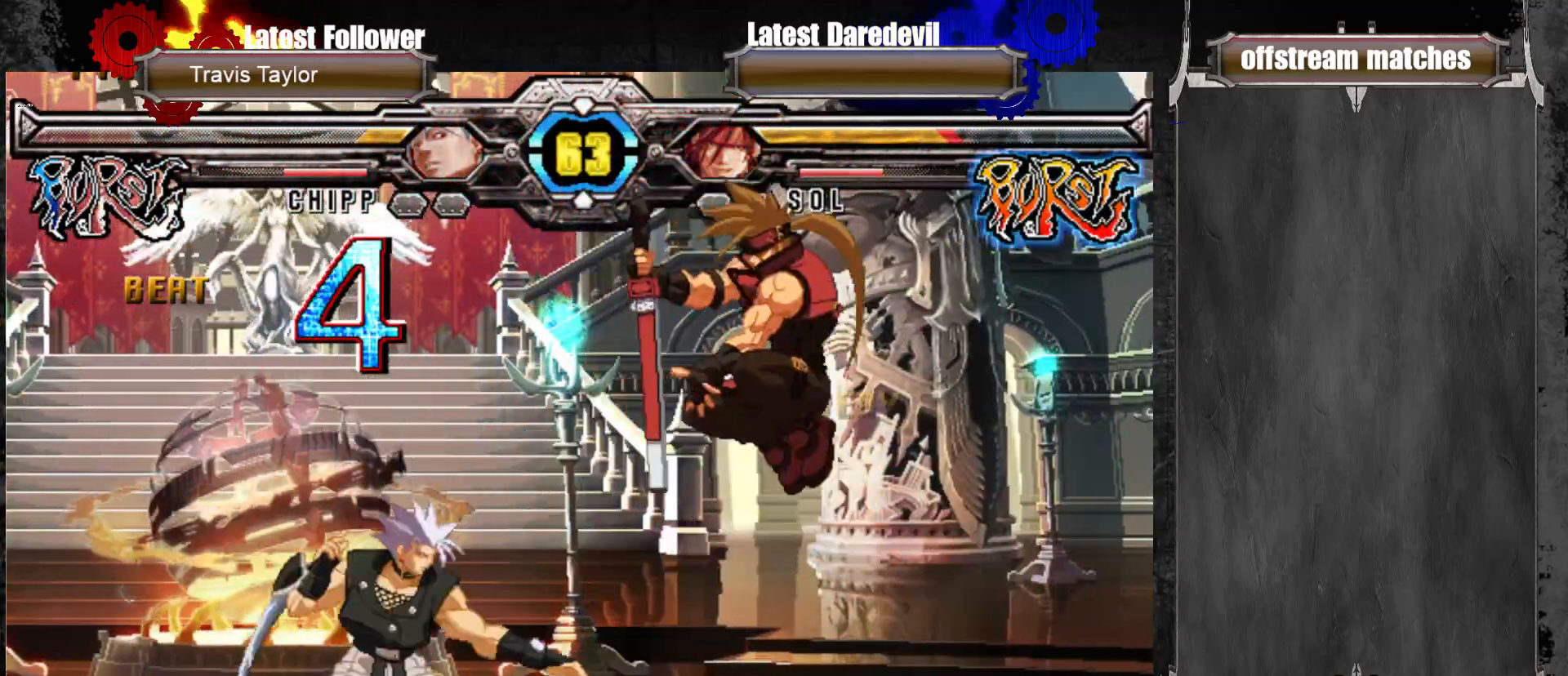
{"dt_ms": 500, "buttons": [], "left_stick": "right", "events": [[50, "SQUARE", "up"], [50, "TRIANGLE", "up"], [200, "left_stick", "center"], [383, "left_stick", "right"]]}
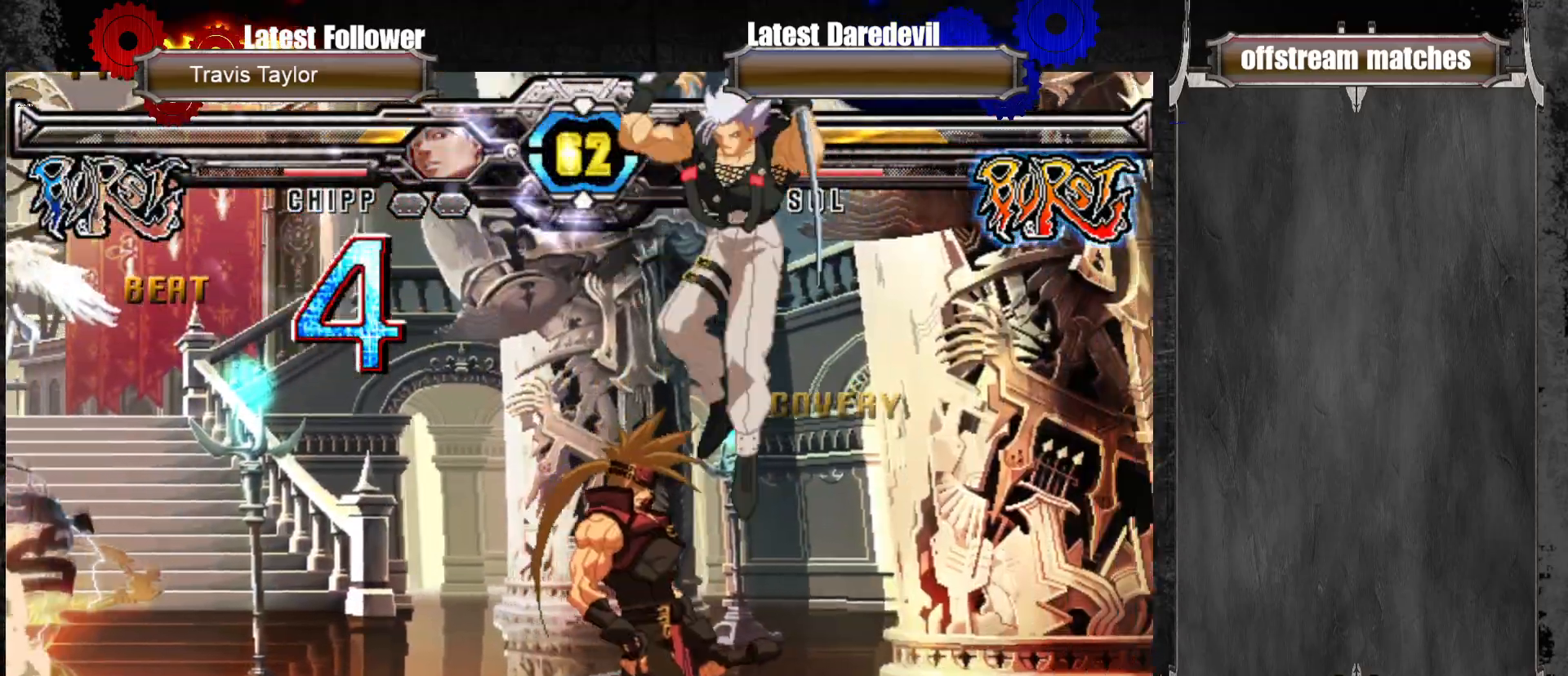
{"dt_ms": 1000, "buttons": [], "left_stick": "left"}
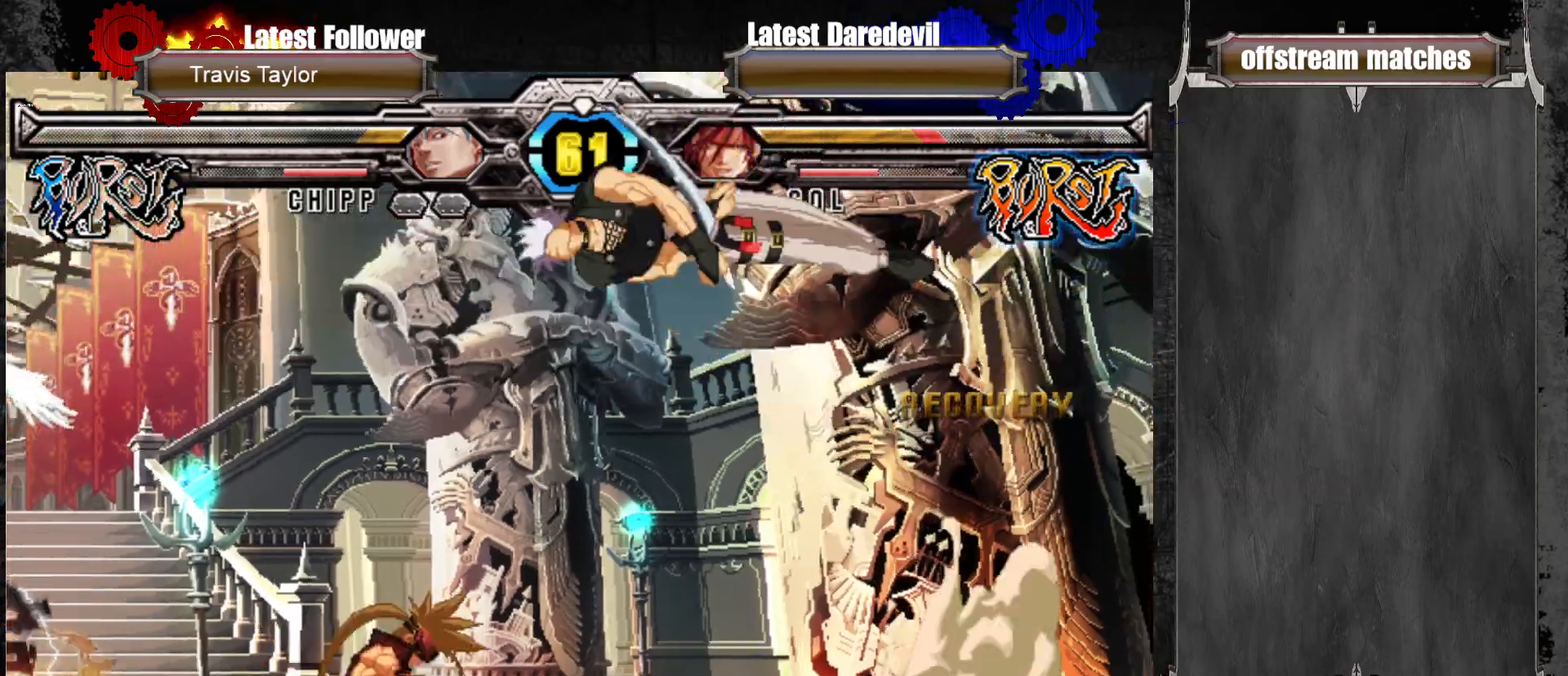
{"dt_ms": 500, "buttons": ["SQUARE", "TRIANGLE"], "left_stick": "left", "events": [[333, "SQUARE", "down"], [333, "TRIANGLE", "down"]]}
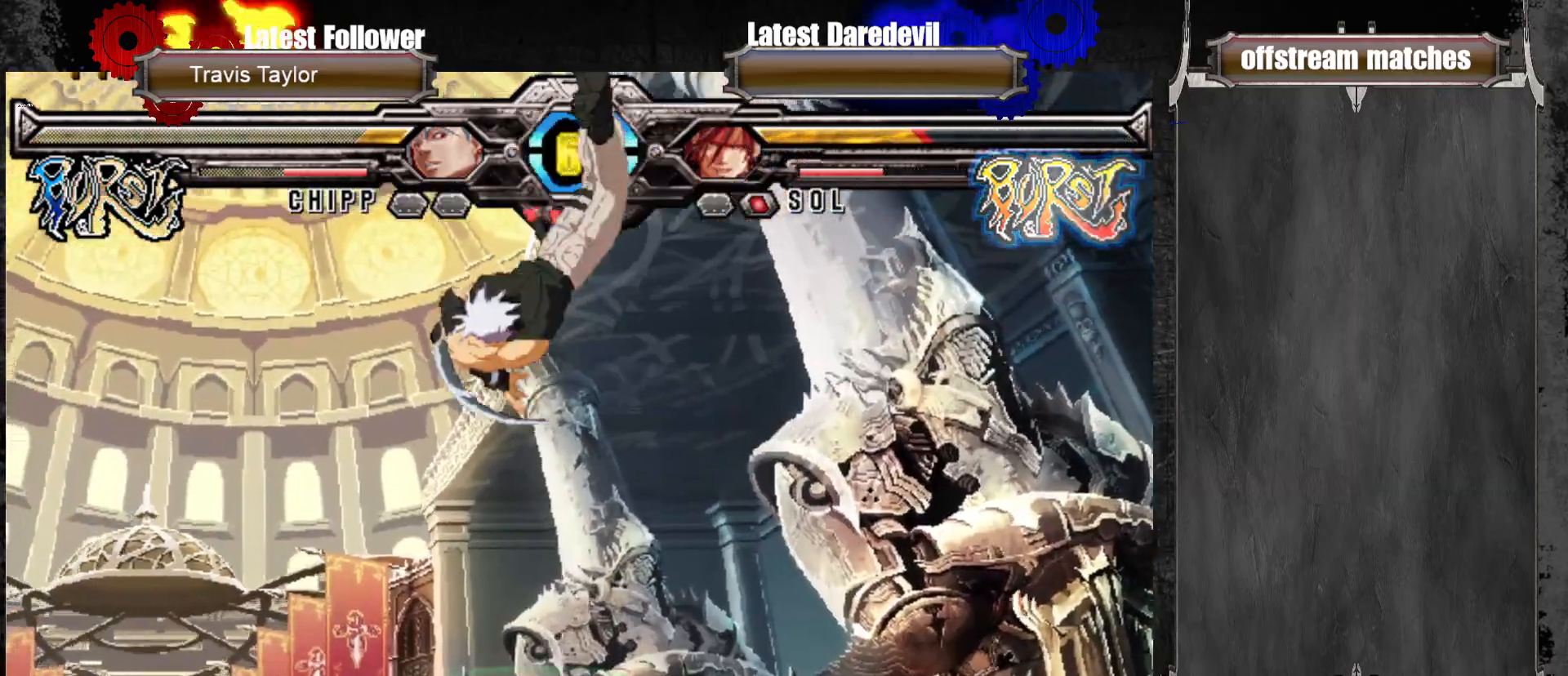
{"dt_ms": 500, "buttons": ["SQUARE", "TRIANGLE"], "left_stick": "right", "events": [[50, "SQUARE", "up"], [83, "TRIANGLE", "up"], [150, "left_stick", "right"], [300, "SQUARE", "down"], [300, "TRIANGLE", "down"]]}
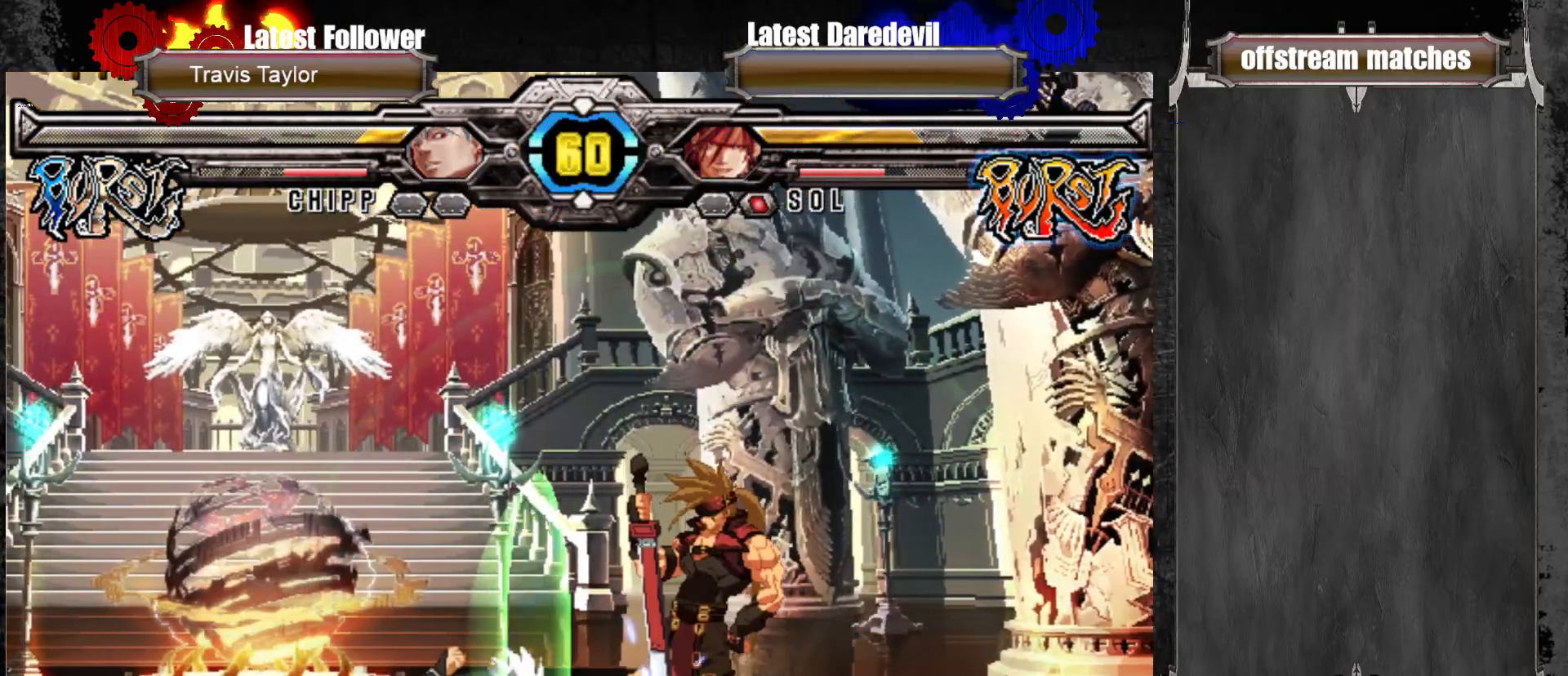
{"dt_ms": 500, "buttons": ["SQUARE", "TRIANGLE"], "left_stick": "down-right", "events": [[83, "left_stick", "down-right"], [100, "SQUARE", "up"], [100, "TRIANGLE", "up"], [467, "SQUARE", "down"], [467, "TRIANGLE", "down"]]}
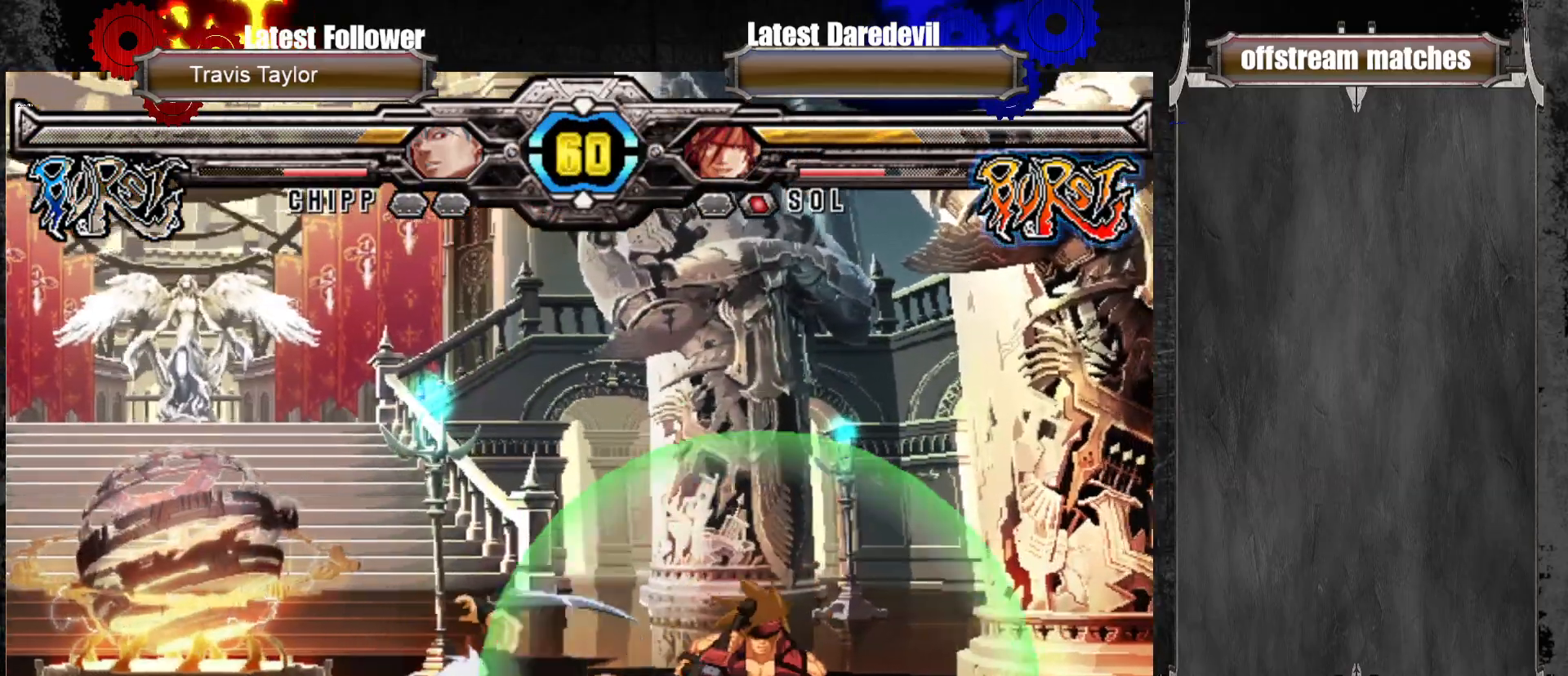
{"dt_ms": 500, "buttons": [], "left_stick": "center", "events": [[250, "SQUARE", "up"], [250, "TRIANGLE", "up"], [500, "left_stick", "center"]]}
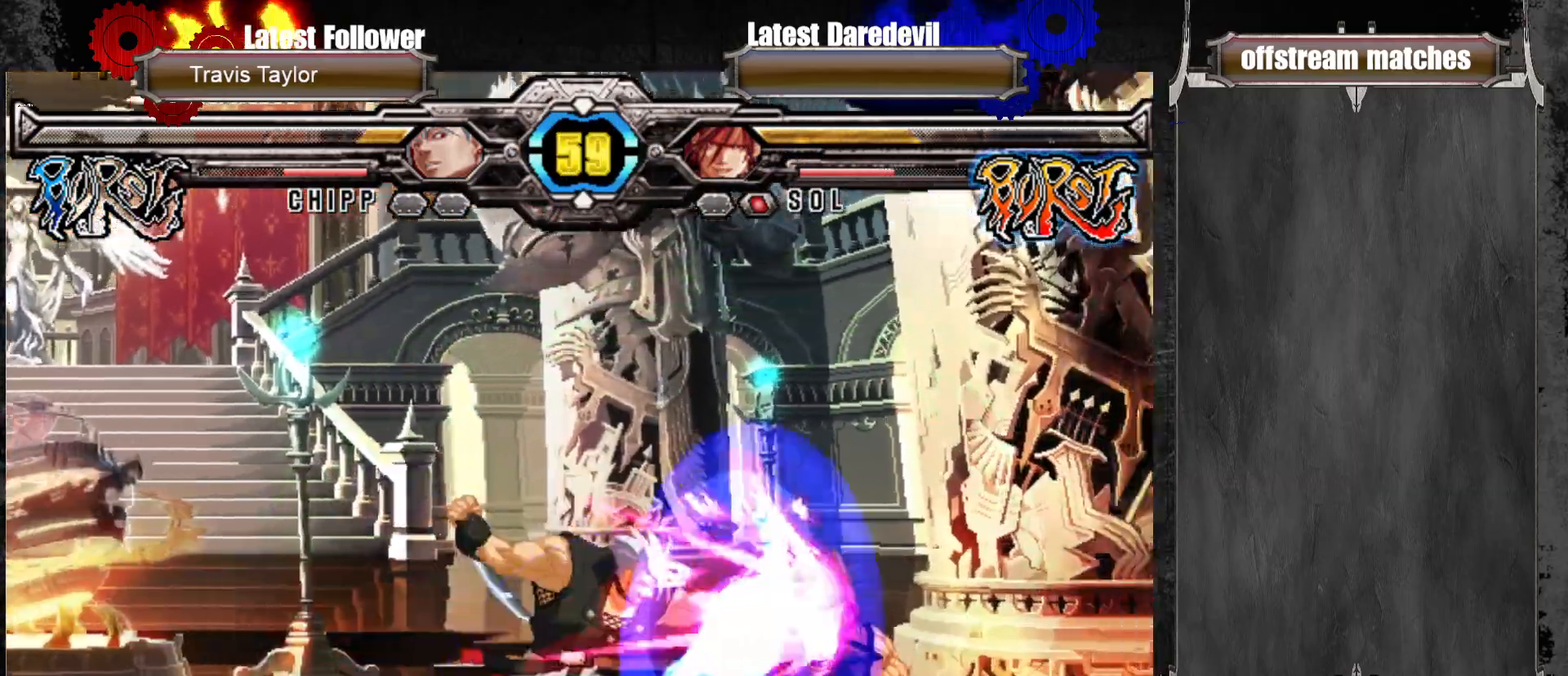
{"dt_ms": 500, "buttons": [], "left_stick": "up-left", "events": [[33, "left_stick", "up-left"], [233, "left_stick", "center"], [467, "left_stick", "up-left"]]}
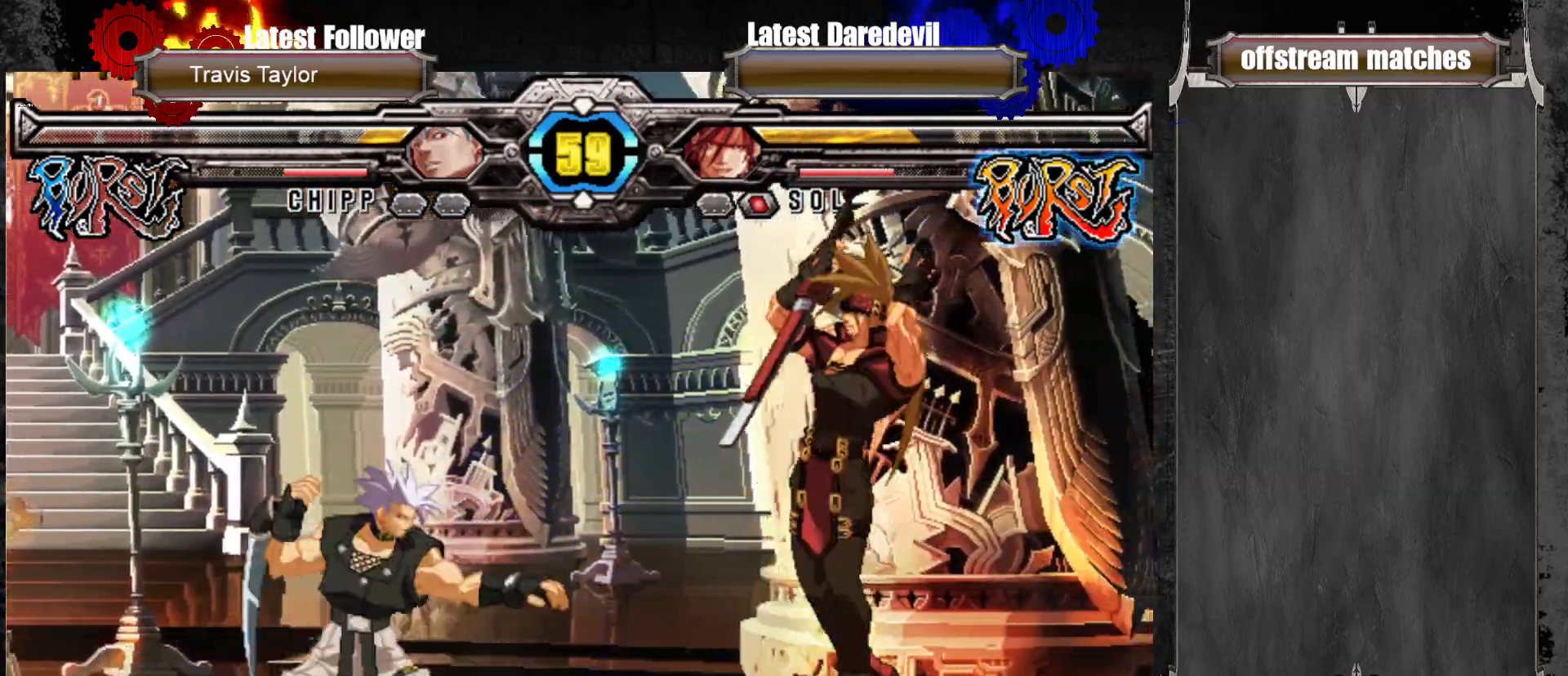
{"dt_ms": 500, "buttons": ["TRIANGLE"], "left_stick": "right", "events": [[83, "left_stick", "center"], [250, "left_stick", "right"], [433, "TRIANGLE", "down"]]}
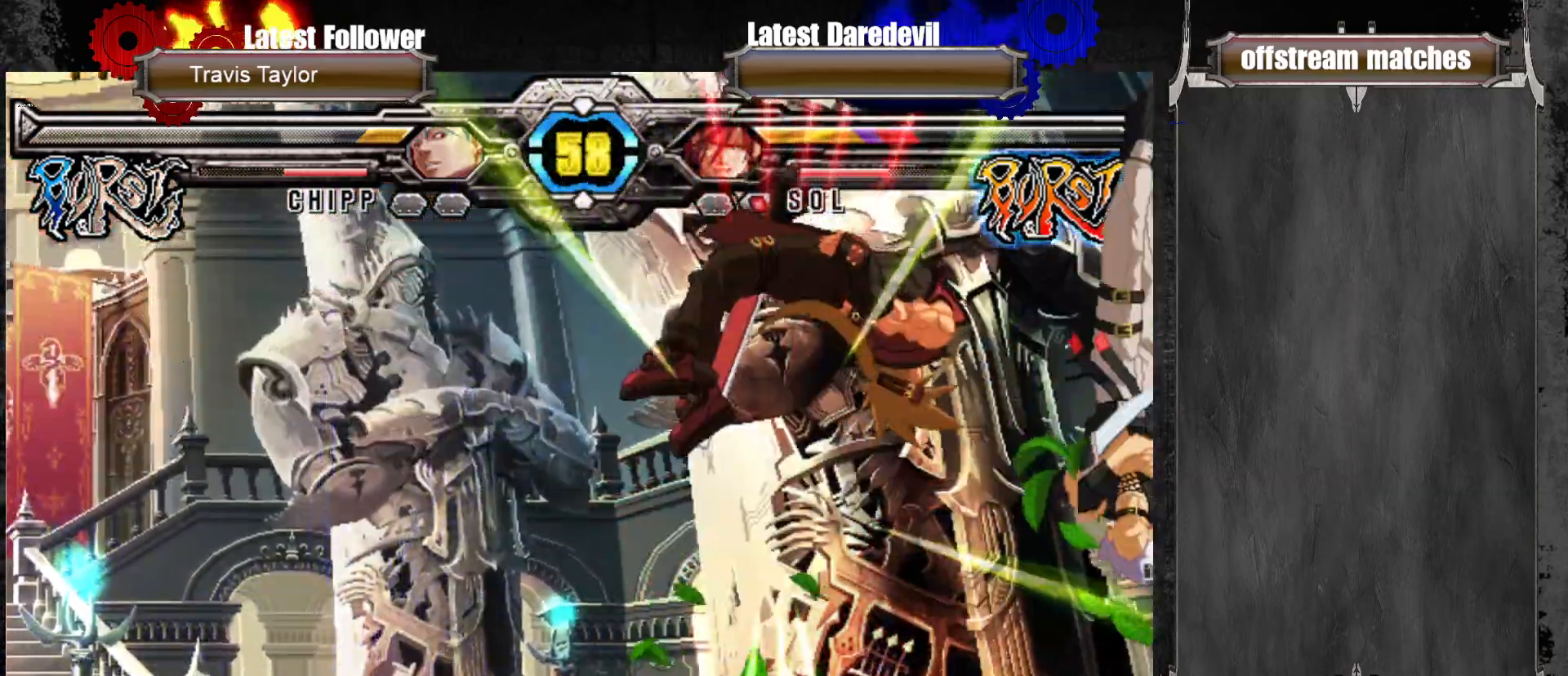
{"dt_ms": 500, "buttons": [], "left_stick": "up-left", "events": [[100, "TRIANGLE", "up"], [267, "left_stick", "center"], [400, "CIRCLE", "down"], [417, "left_stick", "left"], [467, "CIRCLE", "up"], [500, "left_stick", "up-left"]]}
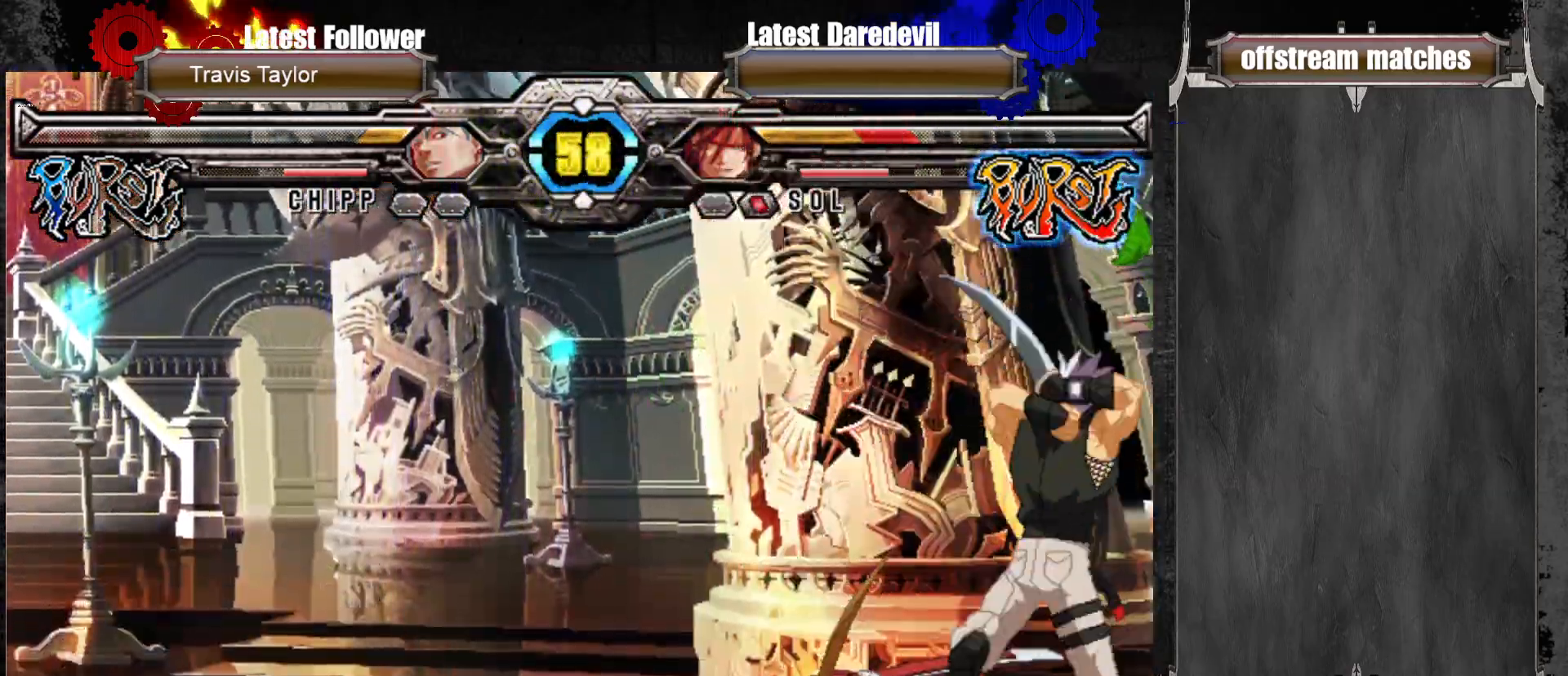
{"dt_ms": 500, "buttons": [], "left_stick": "center"}
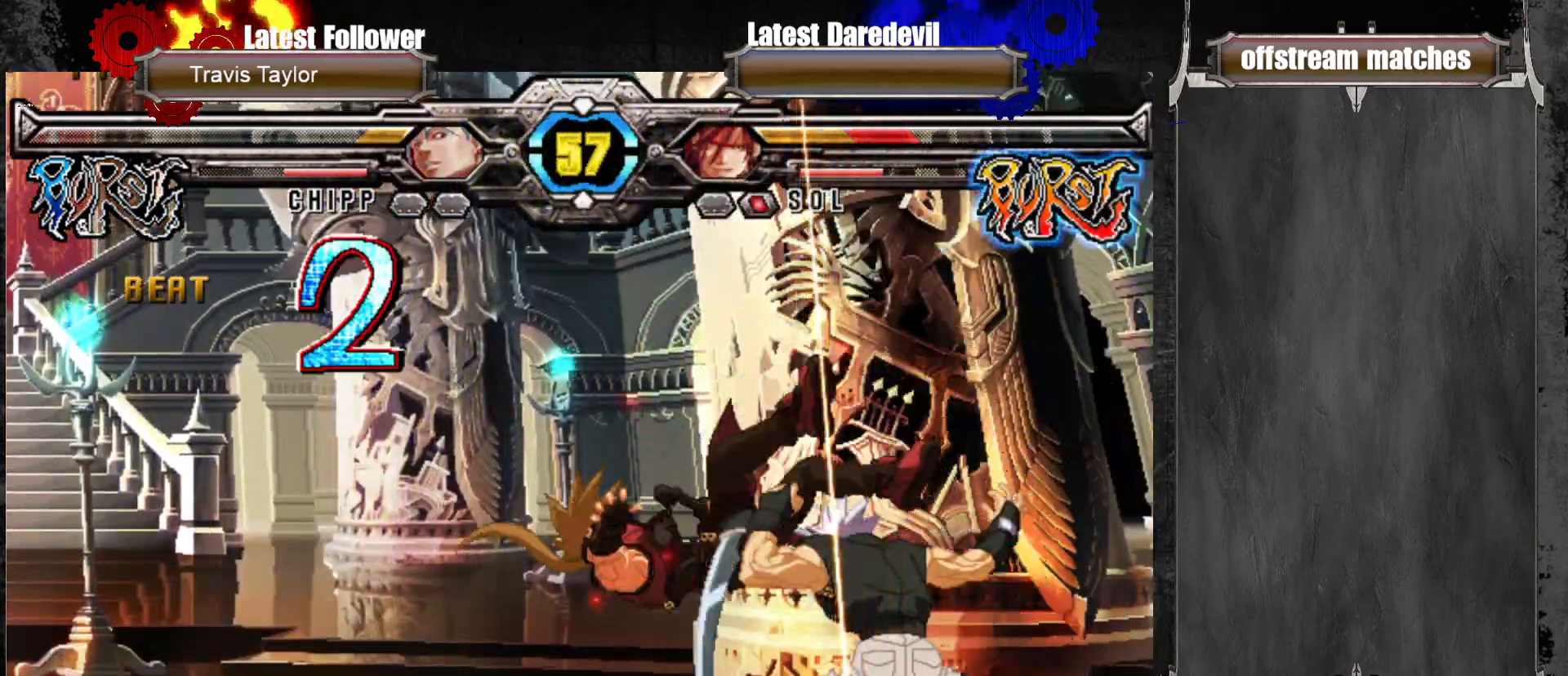
{"dt_ms": 500, "buttons": [], "left_stick": "center", "events": [[167, "TRIANGLE", "down"], [183, "SQUARE", "down"], [300, "SQUARE", "up"], [317, "TRIANGLE", "up"]]}
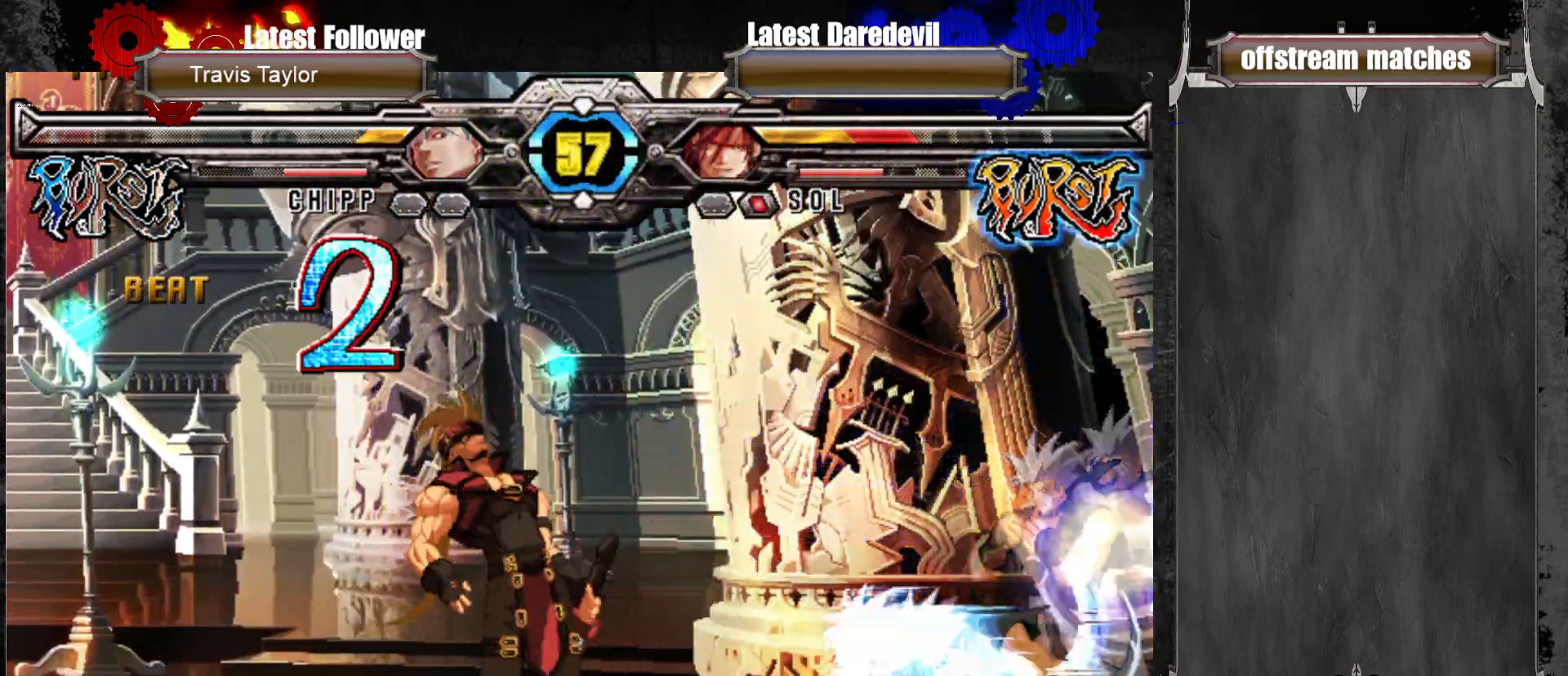
{"dt_ms": 500, "buttons": [], "left_stick": "center", "events": [[33, "left_stick", "left"], [67, "SQUARE", "down"], [67, "TRIANGLE", "down"], [300, "SQUARE", "up"], [300, "TRIANGLE", "up"], [433, "left_stick", "center"]]}
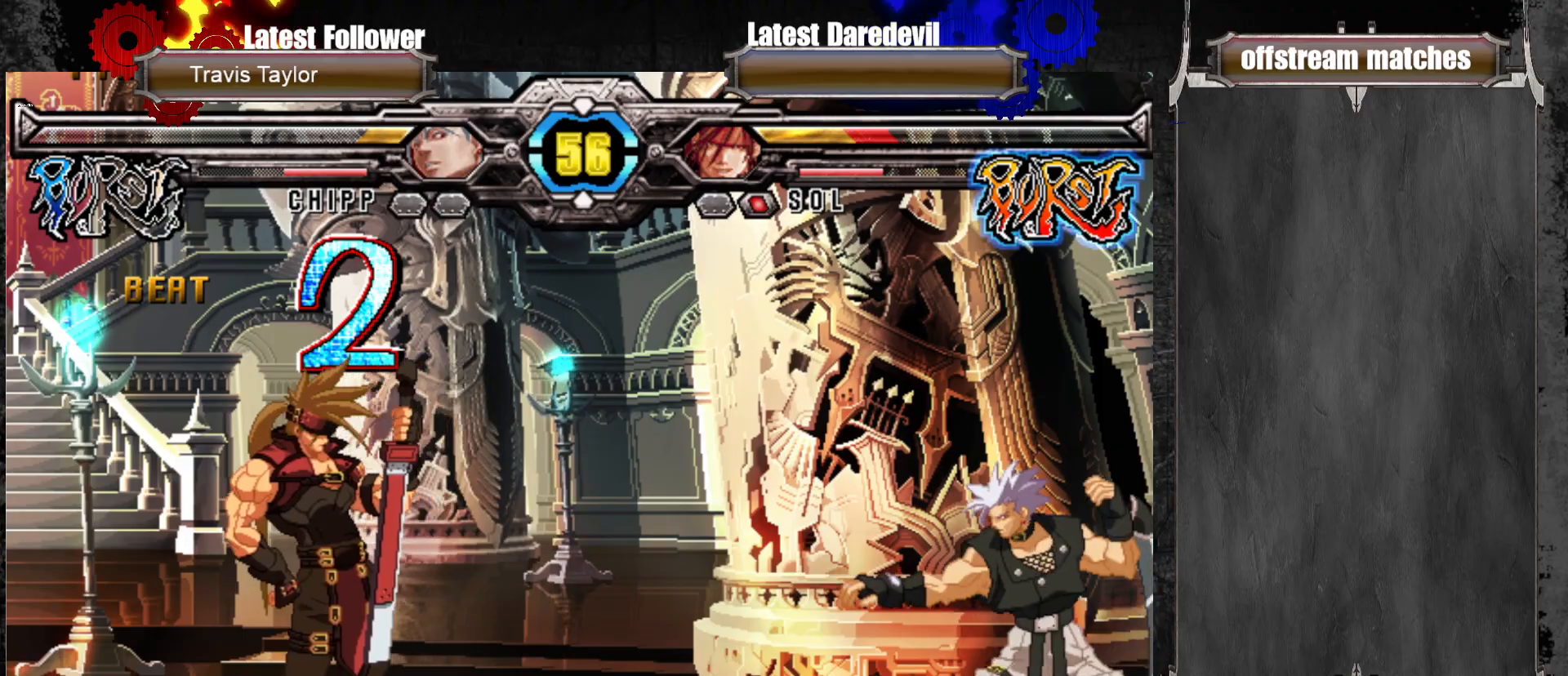
{"dt_ms": 500, "buttons": ["CIRCLE"], "left_stick": "left", "events": [[50, "left_stick", "up"], [283, "CIRCLE", "down"], [283, "left_stick", "left"], [400, "CIRCLE", "up"], [450, "CIRCLE", "down"]]}
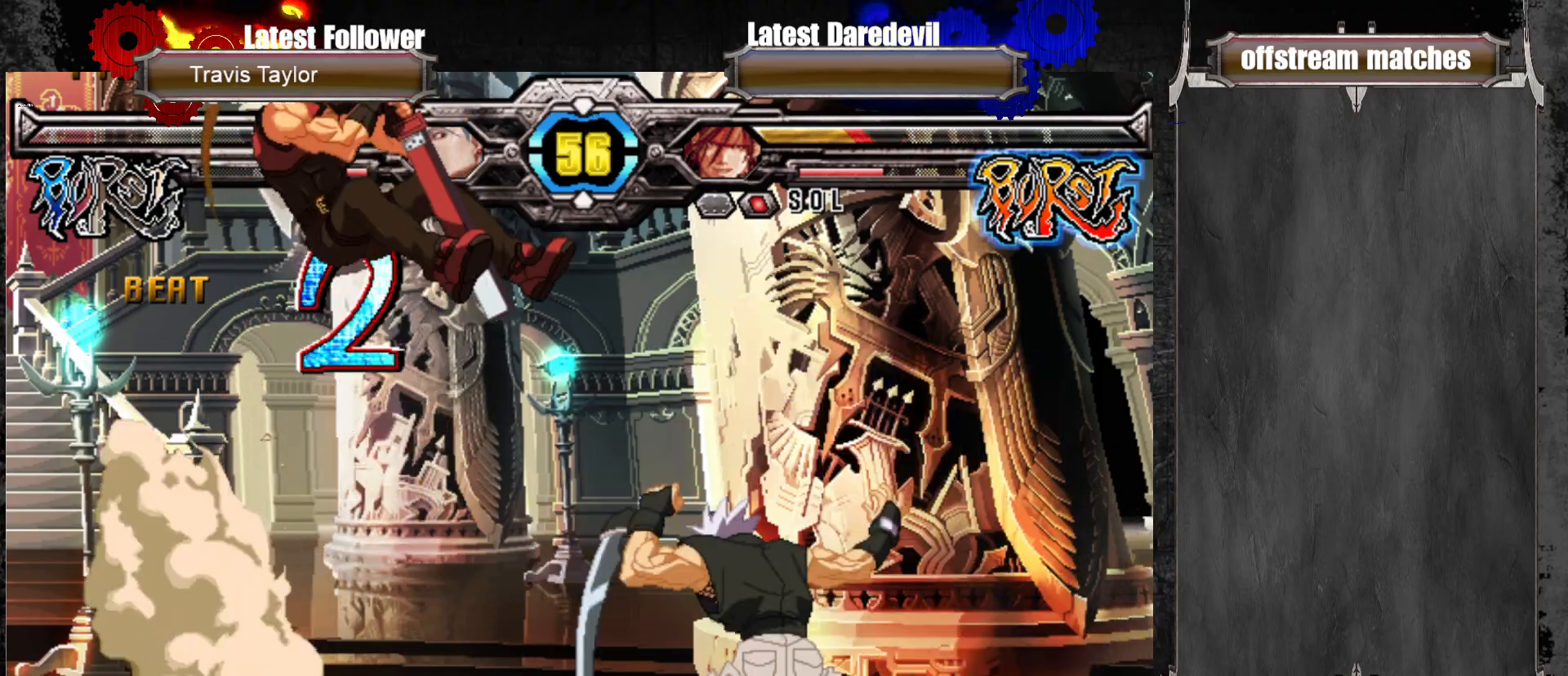
{"dt_ms": 500, "buttons": [], "left_stick": "down", "events": [[33, "CIRCLE", "up"], [200, "left_stick", "center"], [267, "left_stick", "right"], [317, "left_stick", "center"], [400, "left_stick", "right"], [500, "left_stick", "down"]]}
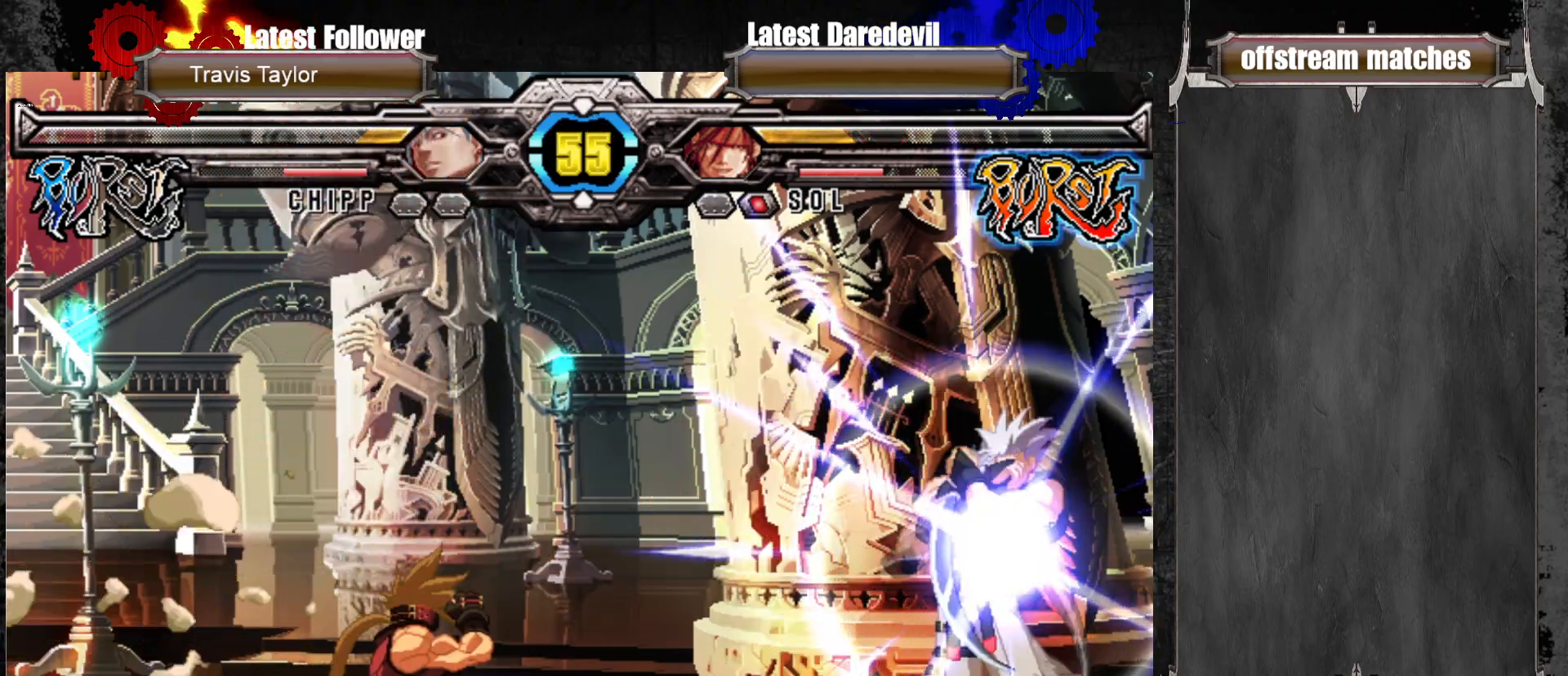
{"dt_ms": 1000, "buttons": ["SQUARE", "TRIANGLE"], "left_stick": "right"}
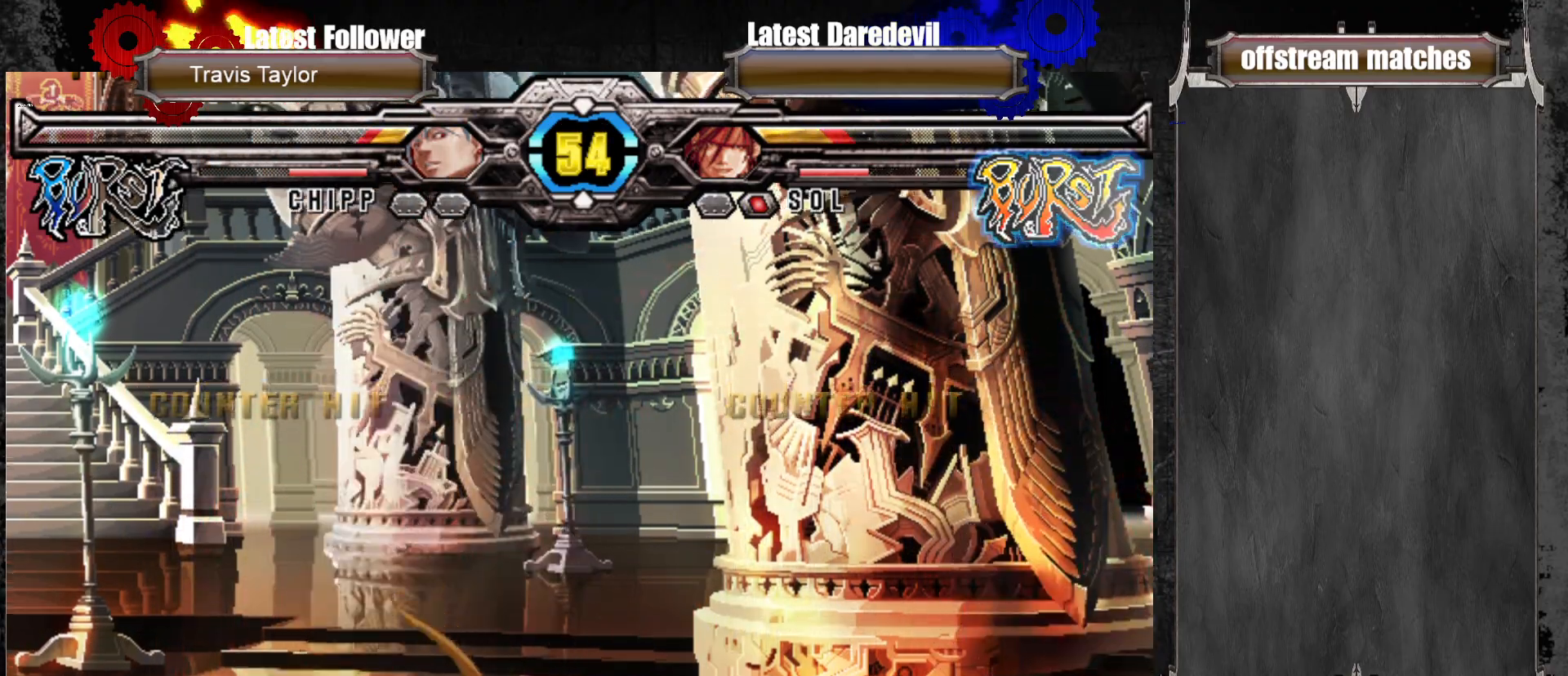
{"dt_ms": 500, "buttons": [], "left_stick": "center", "events": [[17, "SQUARE", "up"], [17, "TRIANGLE", "up"], [117, "SQUARE", "down"], [117, "TRIANGLE", "down"], [183, "SQUARE", "up"], [183, "TRIANGLE", "up"], [183, "left_stick", "center"], [283, "SQUARE", "down"], [283, "TRIANGLE", "down"], [283, "left_stick", "left"], [367, "SQUARE", "up"], [400, "TRIANGLE", "up"], [433, "left_stick", "center"]]}
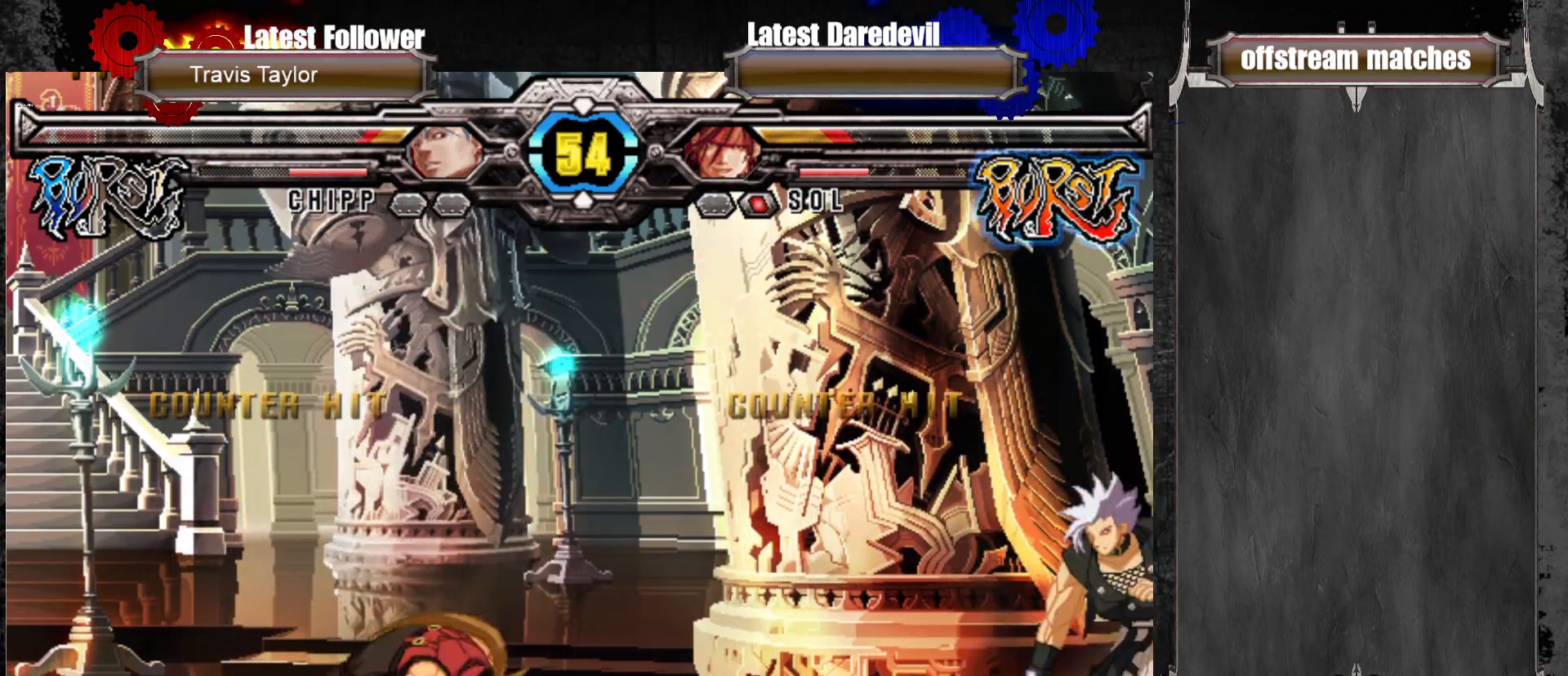
{"dt_ms": 500, "buttons": [], "left_stick": "left", "events": [[183, "left_stick", "right"], [233, "left_stick", "center"], [283, "left_stick", "right"], [367, "SQUARE", "down"], [367, "TRIANGLE", "down"], [367, "left_stick", "left"], [417, "SQUARE", "up"], [417, "TRIANGLE", "up"]]}
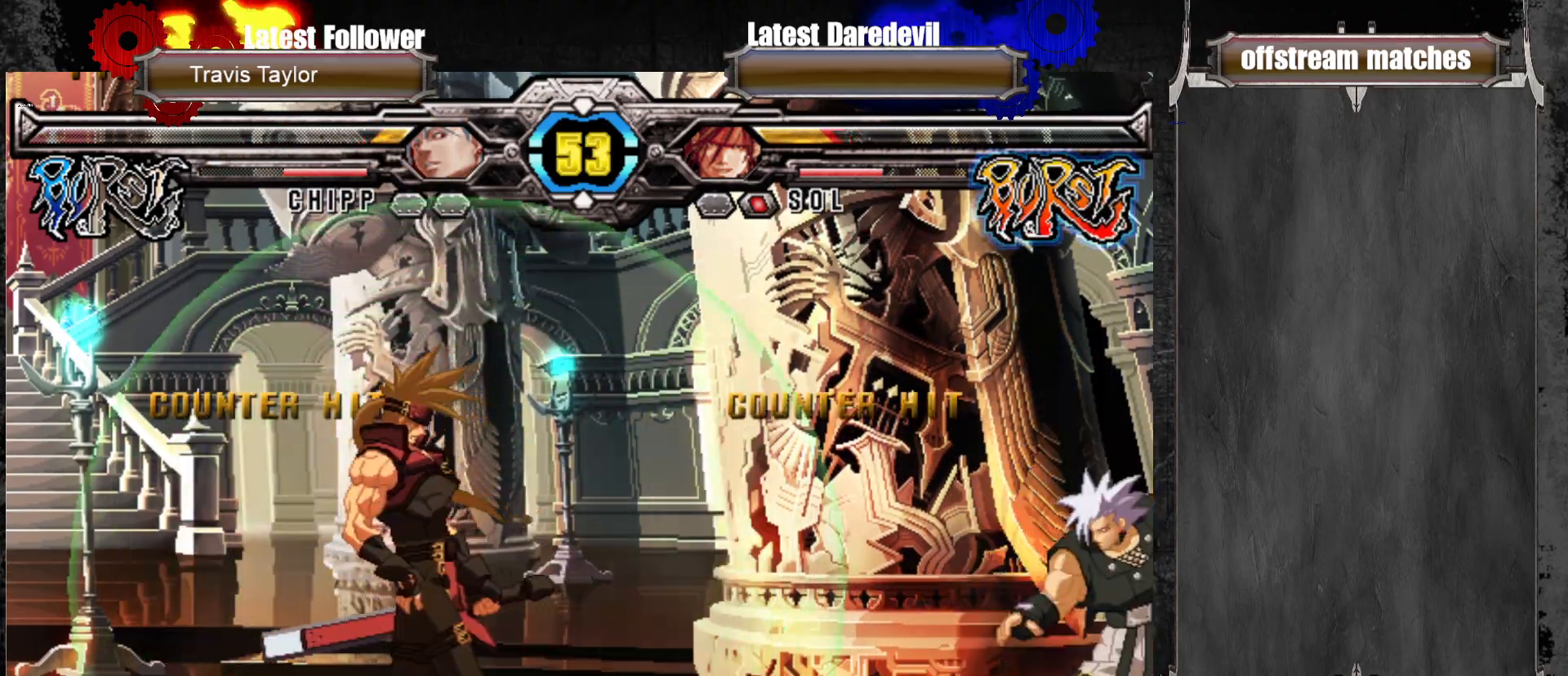
{"dt_ms": 500, "buttons": [], "left_stick": "right", "events": [[333, "left_stick", "right"], [383, "left_stick", "center"], [450, "left_stick", "right"]]}
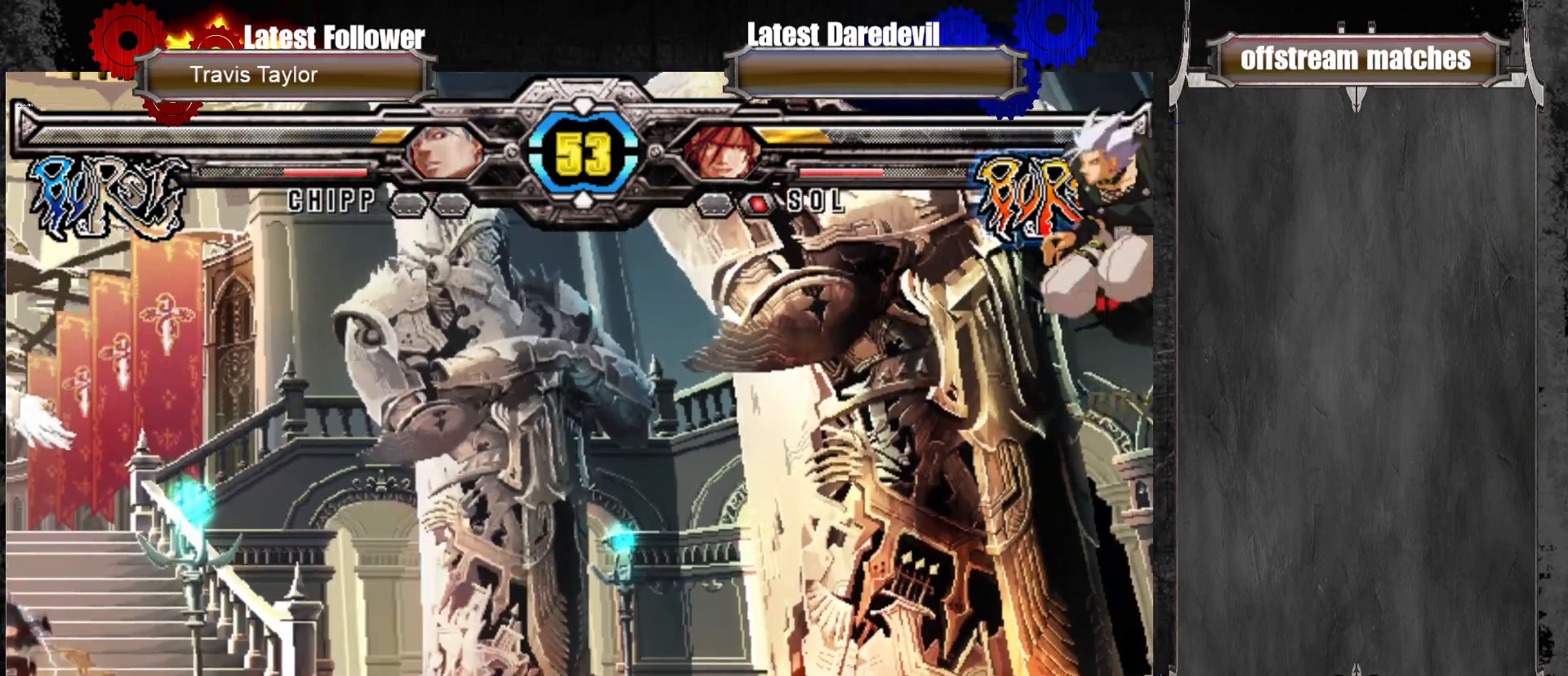
{"dt_ms": 500, "buttons": [], "left_stick": "center", "events": [[367, "left_stick", "center"]]}
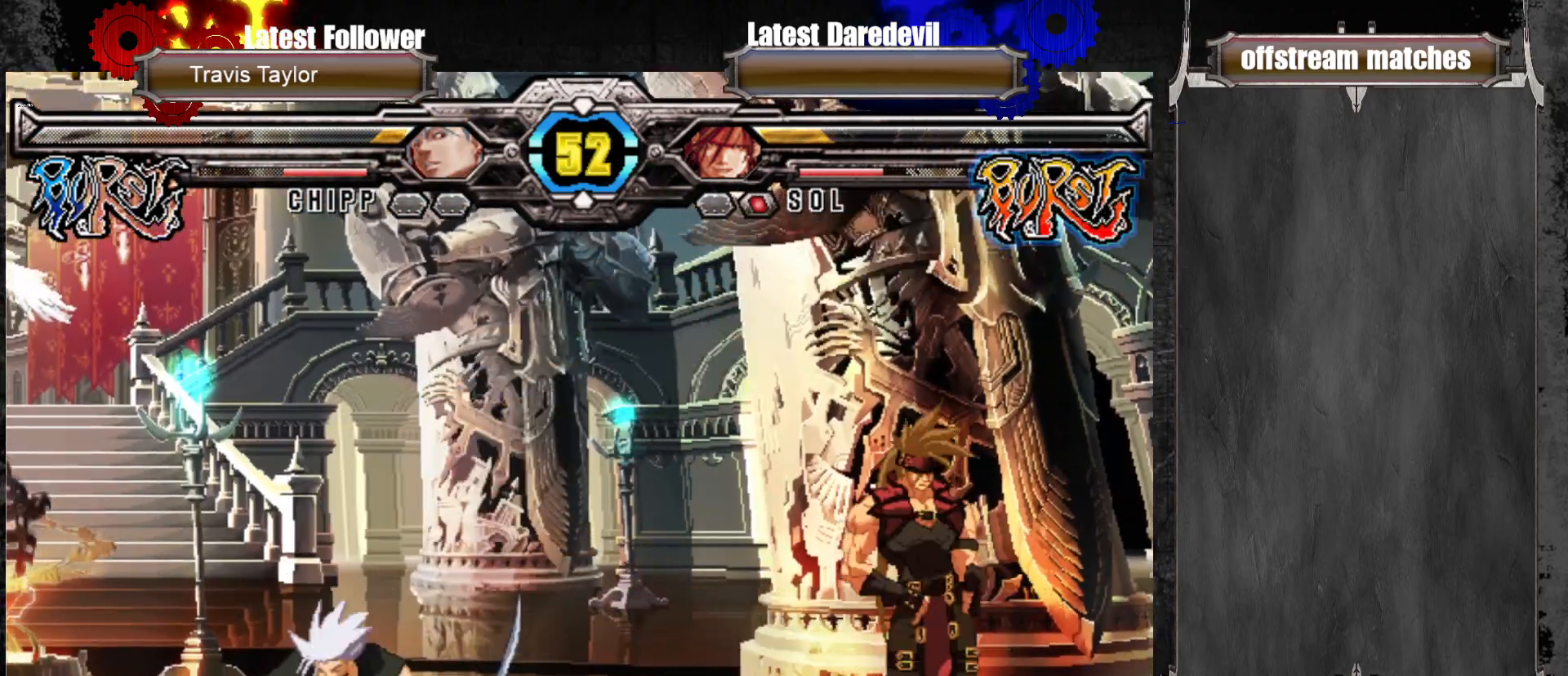
{"dt_ms": 500, "buttons": [], "left_stick": "center", "events": [[133, "left_stick", "up"], [183, "SQUARE", "down"], [250, "left_stick", "center"], [333, "SQUARE", "up"]]}
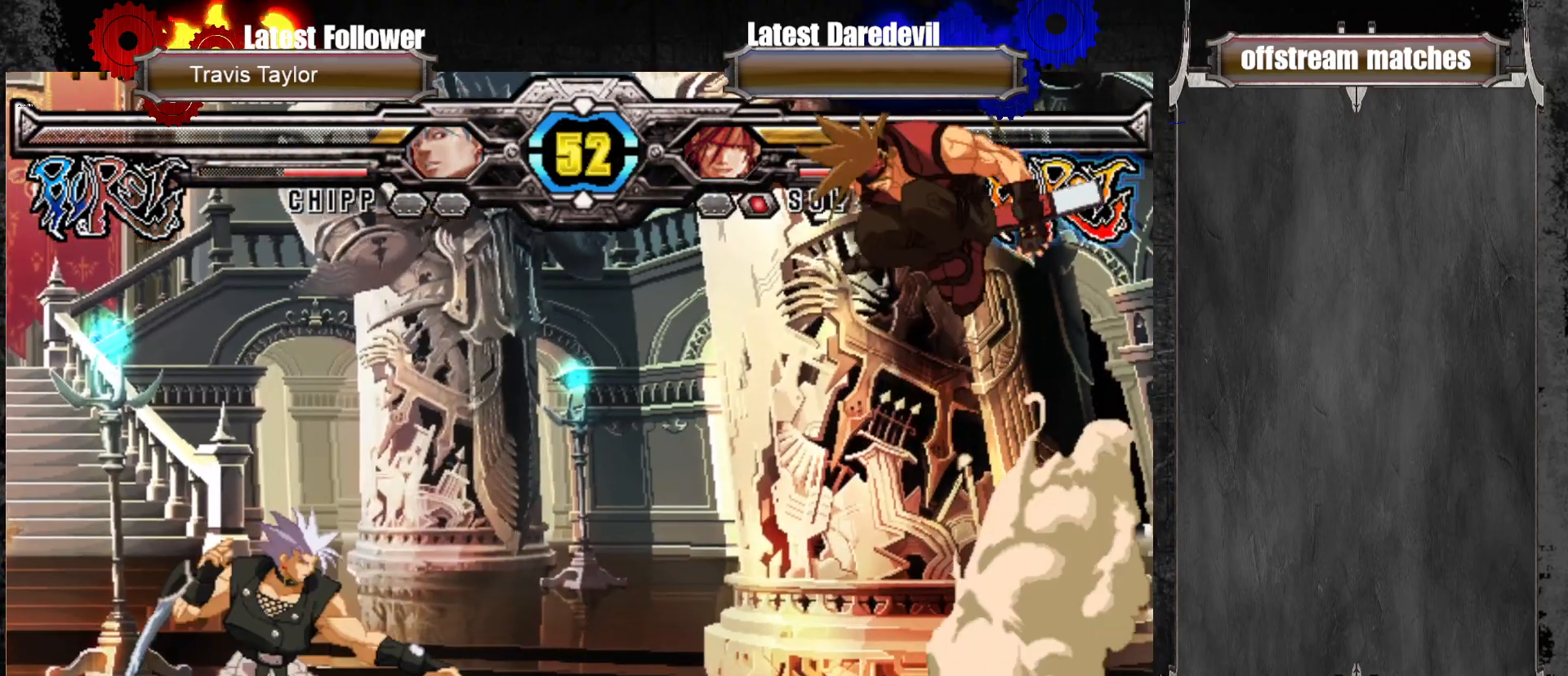
{"dt_ms": 1000, "buttons": ["SQUARE"], "left_stick": "down-right"}
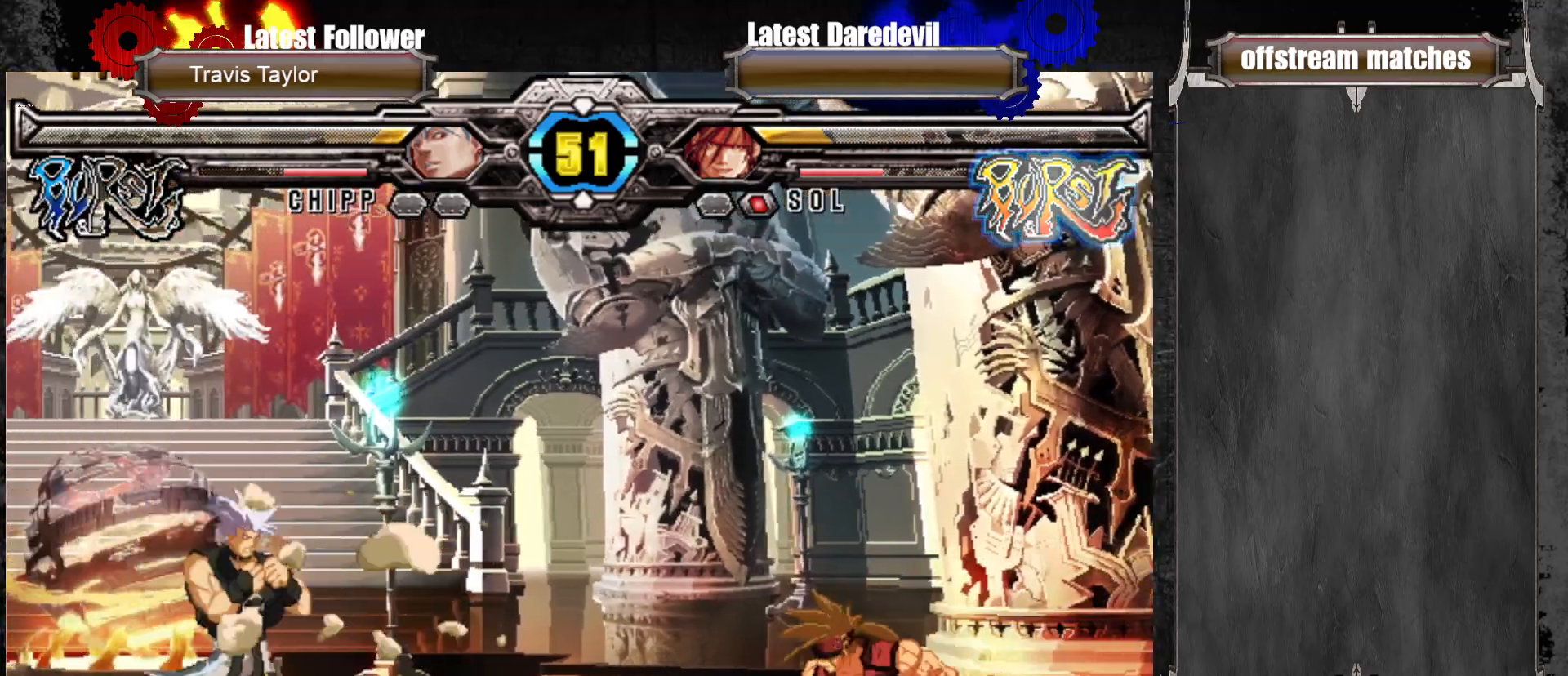
{"dt_ms": 500, "buttons": [], "left_stick": "center"}
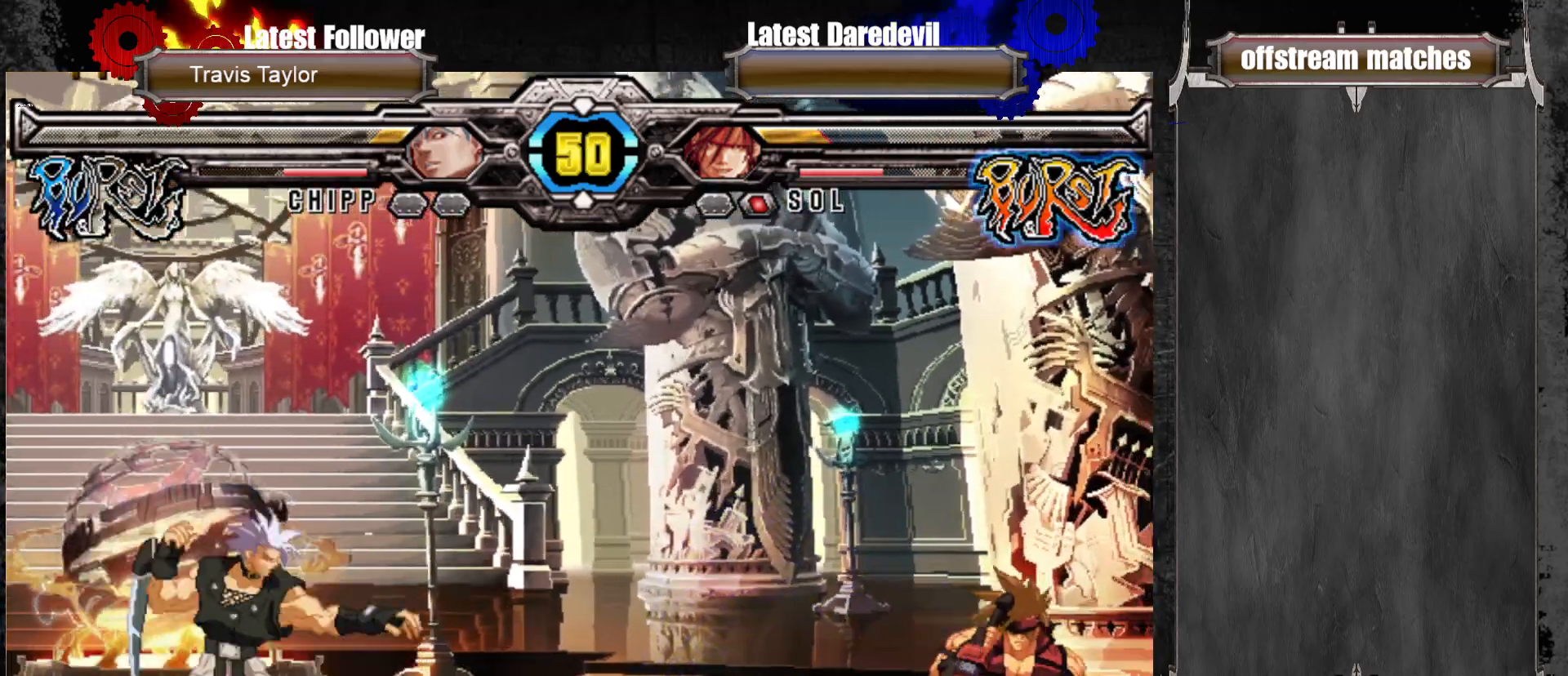
{"dt_ms": 500, "buttons": [], "left_stick": "center", "events": [[217, "left_stick", "up-left"], [300, "SQUARE", "down"], [350, "left_stick", "center"], [400, "SQUARE", "up"]]}
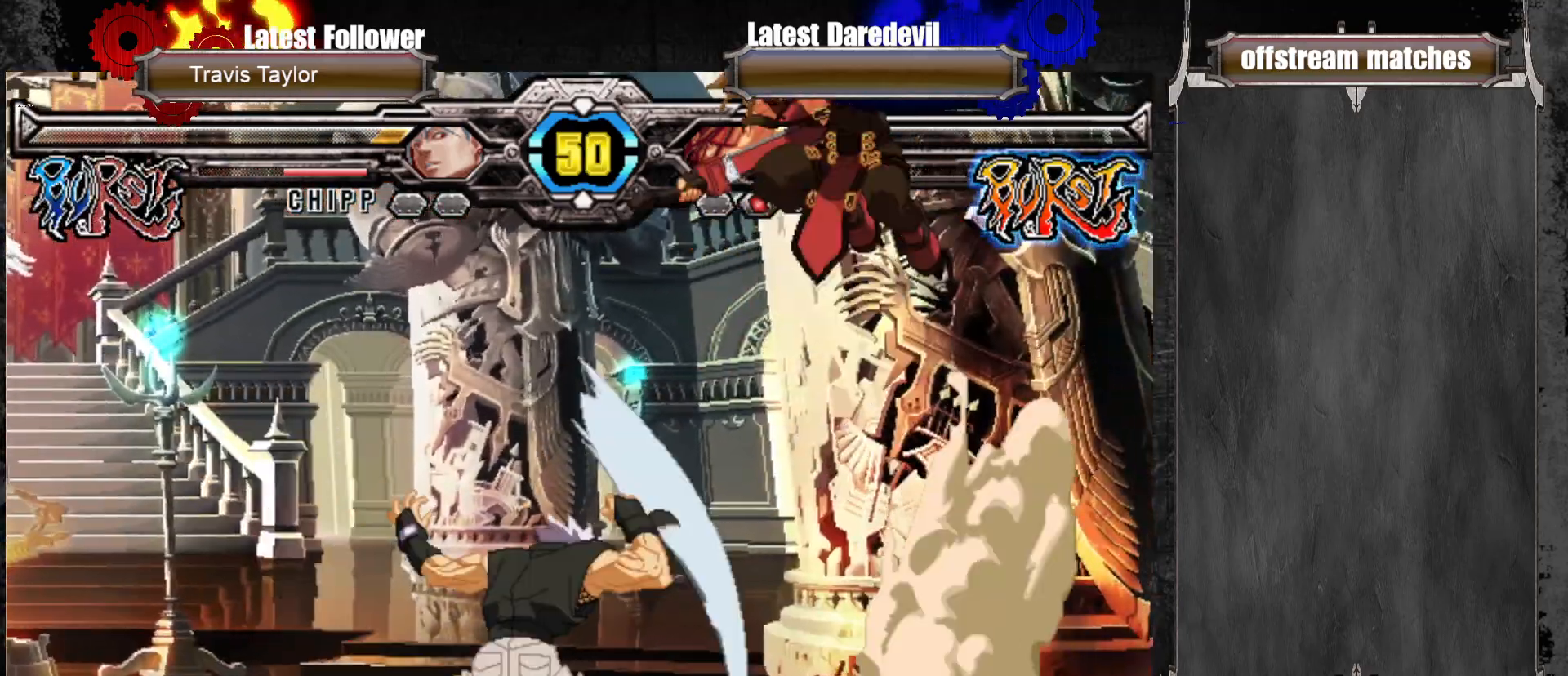
{"dt_ms": 500, "buttons": [], "left_stick": "center", "events": [[67, "left_stick", "right"], [117, "TRIANGLE", "down"], [250, "TRIANGLE", "up"], [450, "left_stick", "center"]]}
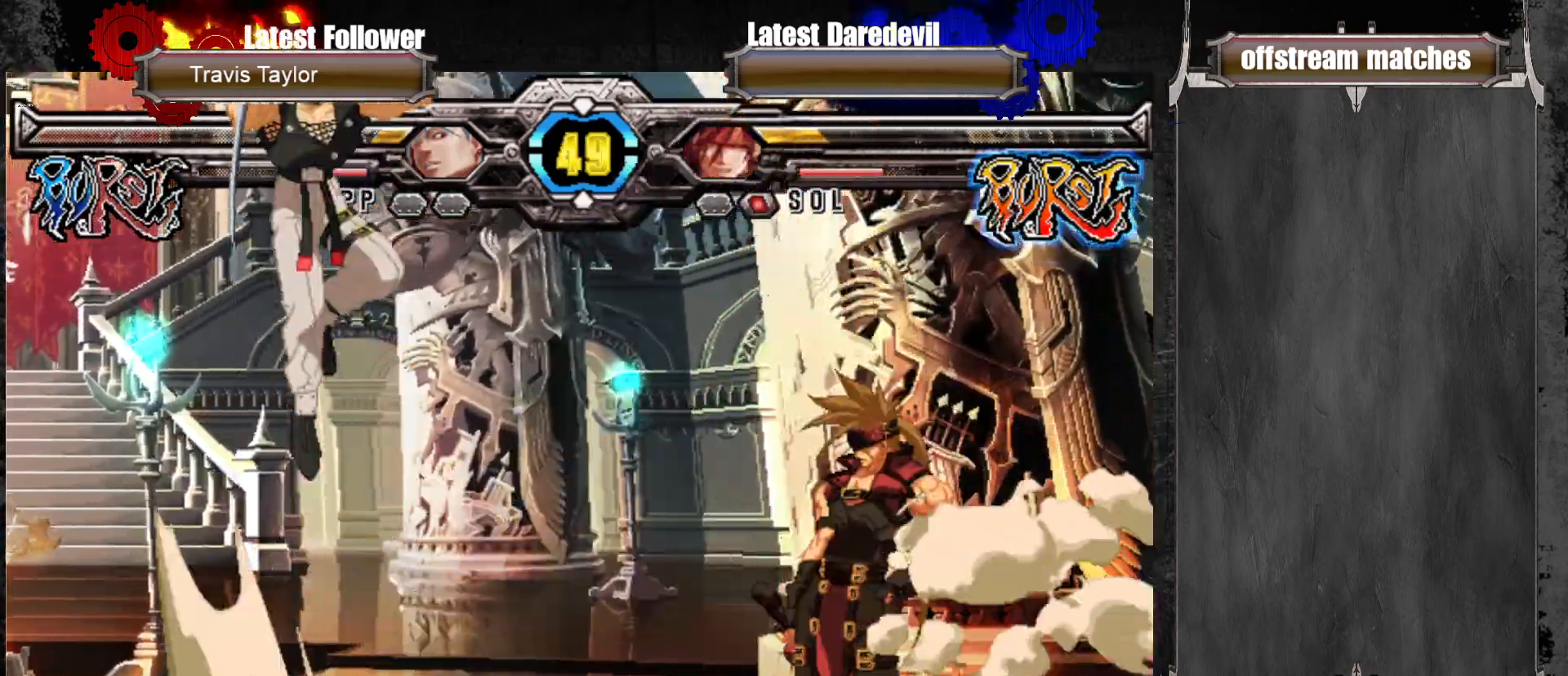
{"dt_ms": 500, "buttons": [], "left_stick": "up-left", "events": [[267, "left_stick", "right"], [467, "left_stick", "up-left"]]}
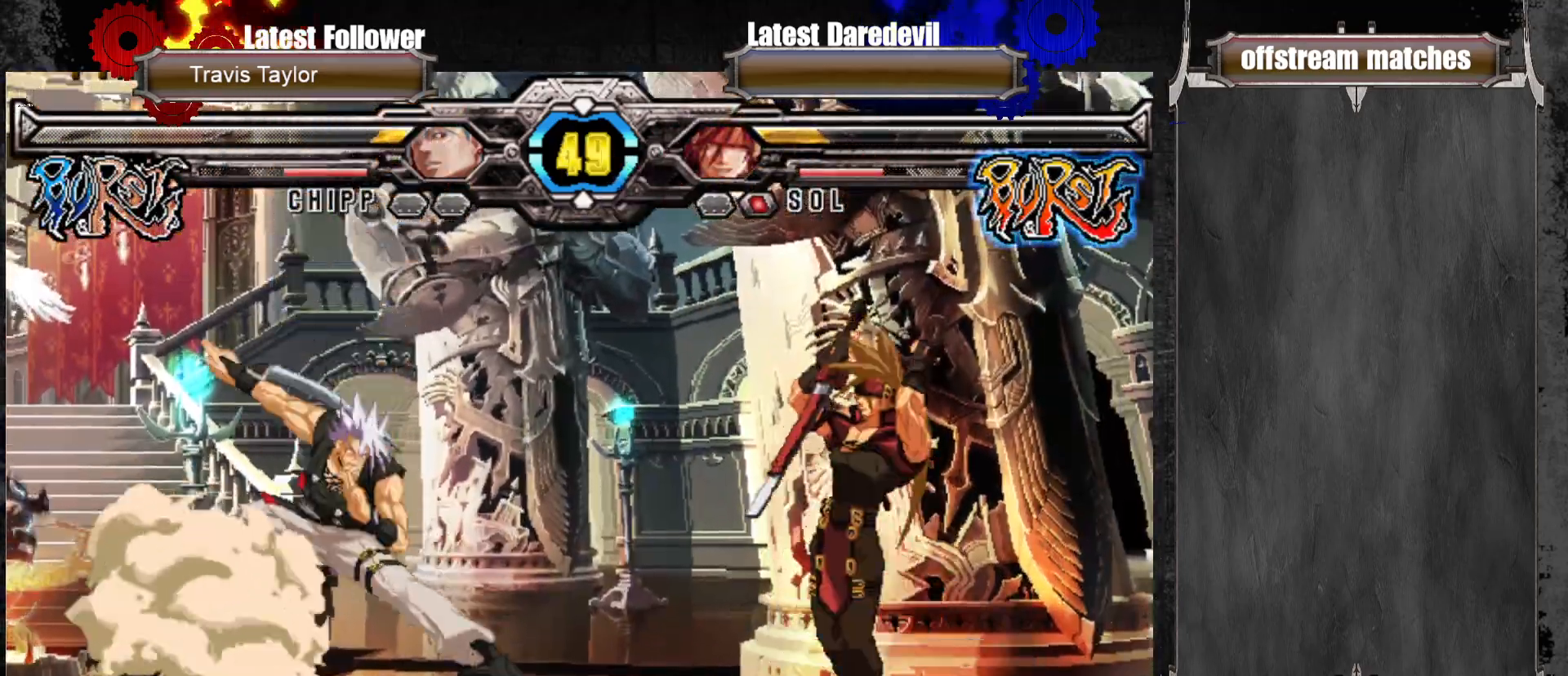
{"dt_ms": 500, "buttons": ["CIRCLE"], "left_stick": "right", "events": [[133, "SQUARE", "down"], [217, "left_stick", "center"], [233, "SQUARE", "up"], [350, "CIRCLE", "down"], [400, "CIRCLE", "up"], [400, "left_stick", "right"], [450, "CIRCLE", "down"]]}
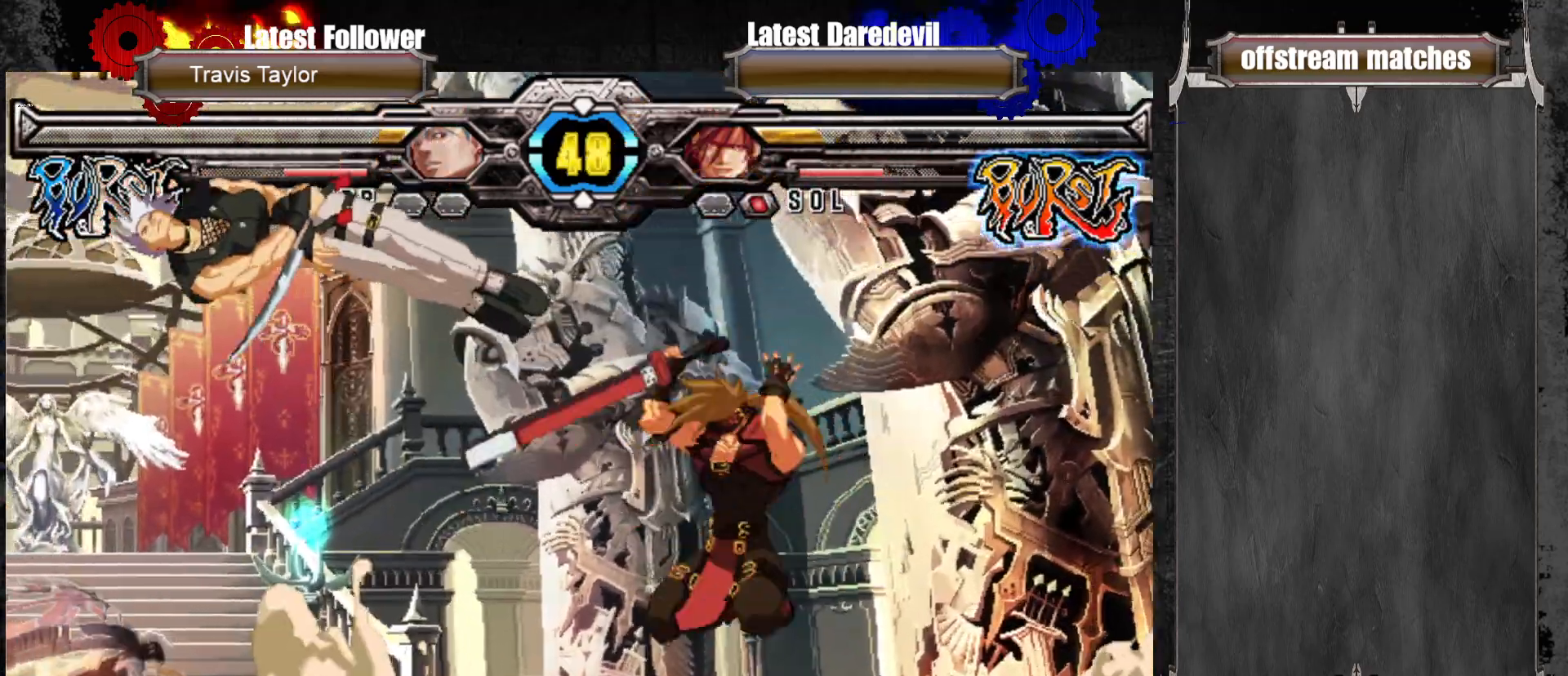
{"dt_ms": 500, "buttons": [], "left_stick": "up-left", "events": [[33, "CIRCLE", "up"], [200, "left_stick", "center"], [267, "left_stick", "left"], [450, "left_stick", "up-left"]]}
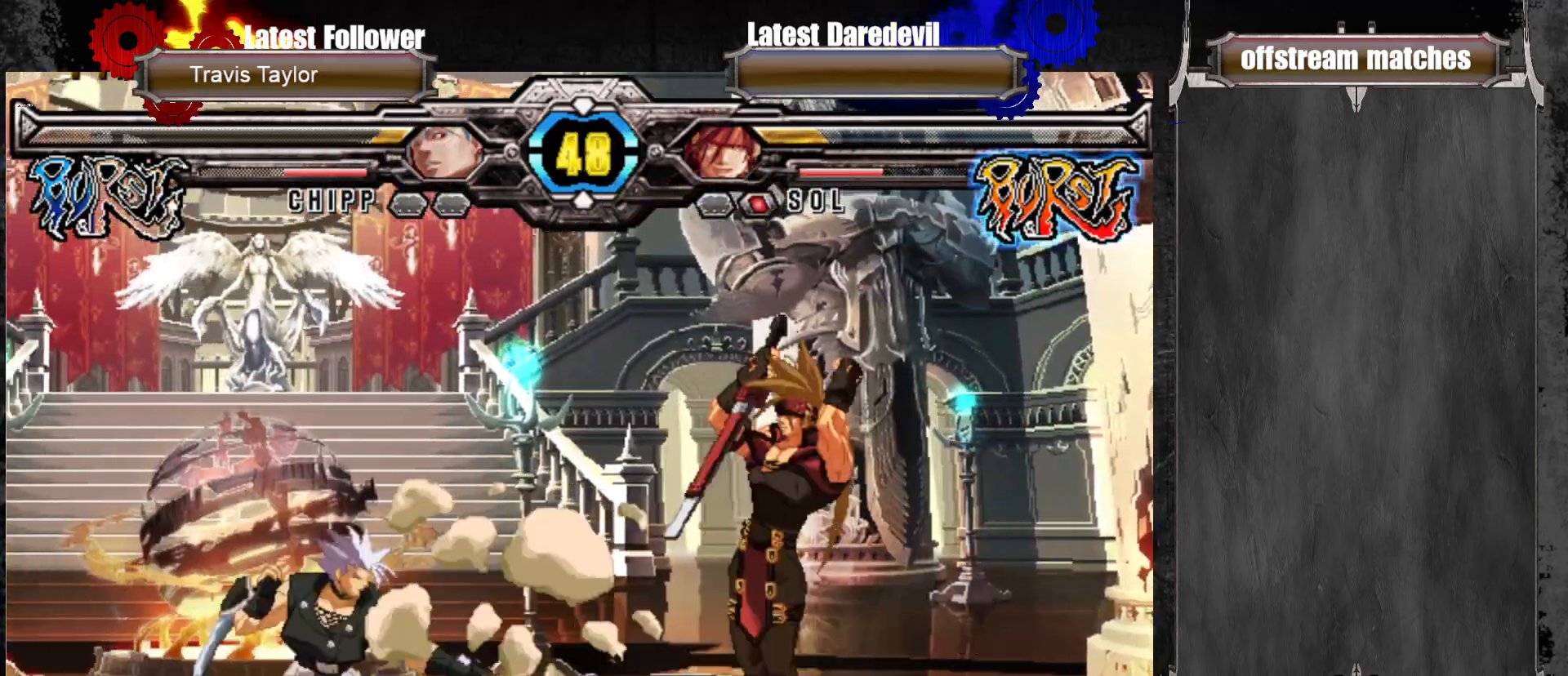
{"dt_ms": 500, "buttons": [], "left_stick": "right", "events": [[83, "CIRCLE", "down"], [117, "left_stick", "center"], [167, "CIRCLE", "up"], [250, "CIRCLE", "down"], [333, "CIRCLE", "up"], [367, "left_stick", "right"], [400, "CIRCLE", "down"], [483, "CIRCLE", "up"]]}